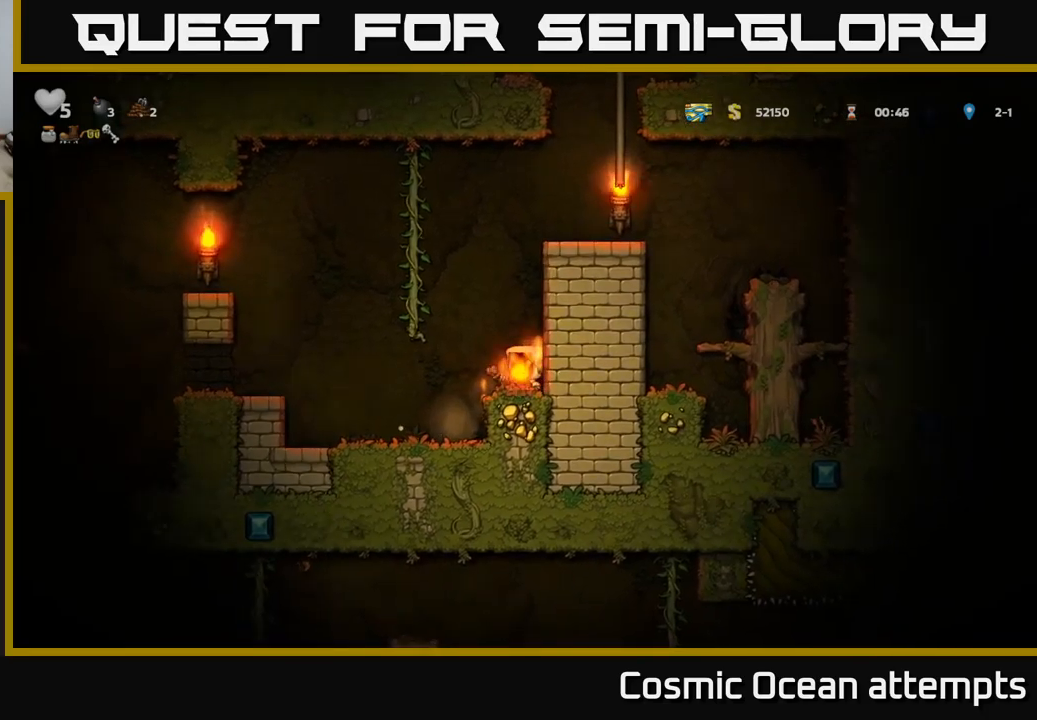
Gameplay with a controller (Xbox layout); each line is a JSON object with the inputs held at the frame after it. "events" lists button and stick changes between this image and that frame as [ms after this image, input, new state], when the widget could be followed in between.
{"buttons": ["A", "DPAD_RIGHT"], "left_stick": "center", "right_stick": "center", "events": [[150, "DPAD_UP", "down"], [217, "DPAD_LEFT", "up"], [250, "A", "up"], [283, "DPAD_RIGHT", "down"], [317, "A", "down"], [350, "DPAD_UP", "up"]]}
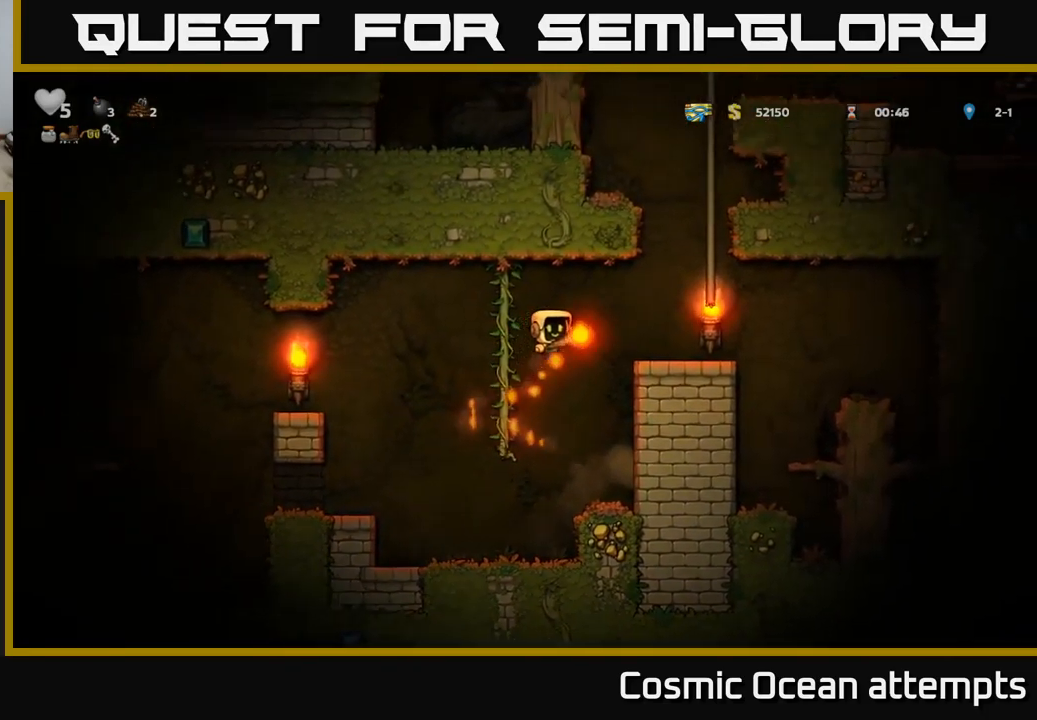
{"buttons": ["DPAD_RIGHT"], "left_stick": "center", "right_stick": "center", "events": [[83, "A", "up"], [383, "A", "down"], [483, "A", "up"]]}
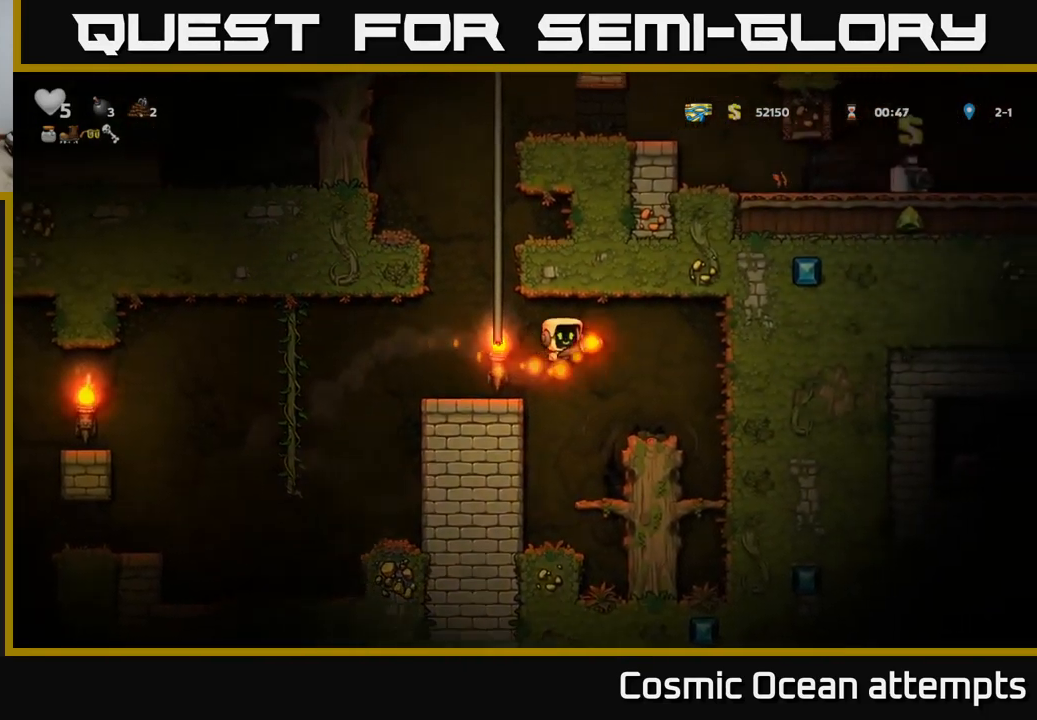
{"buttons": [], "left_stick": "center", "right_stick": "center", "events": [[300, "DPAD_RIGHT", "up"]]}
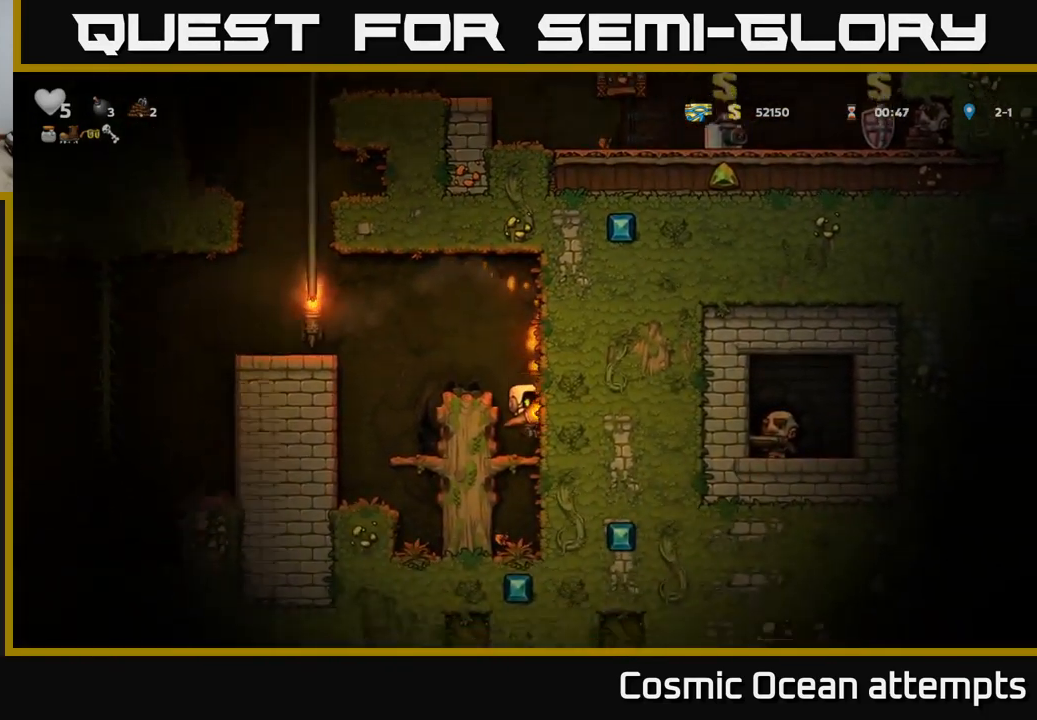
{"buttons": [], "left_stick": "center", "right_stick": "center", "events": [[167, "DPAD_DOWN", "down"], [267, "A", "down"], [383, "A", "up"], [483, "DPAD_DOWN", "up"]]}
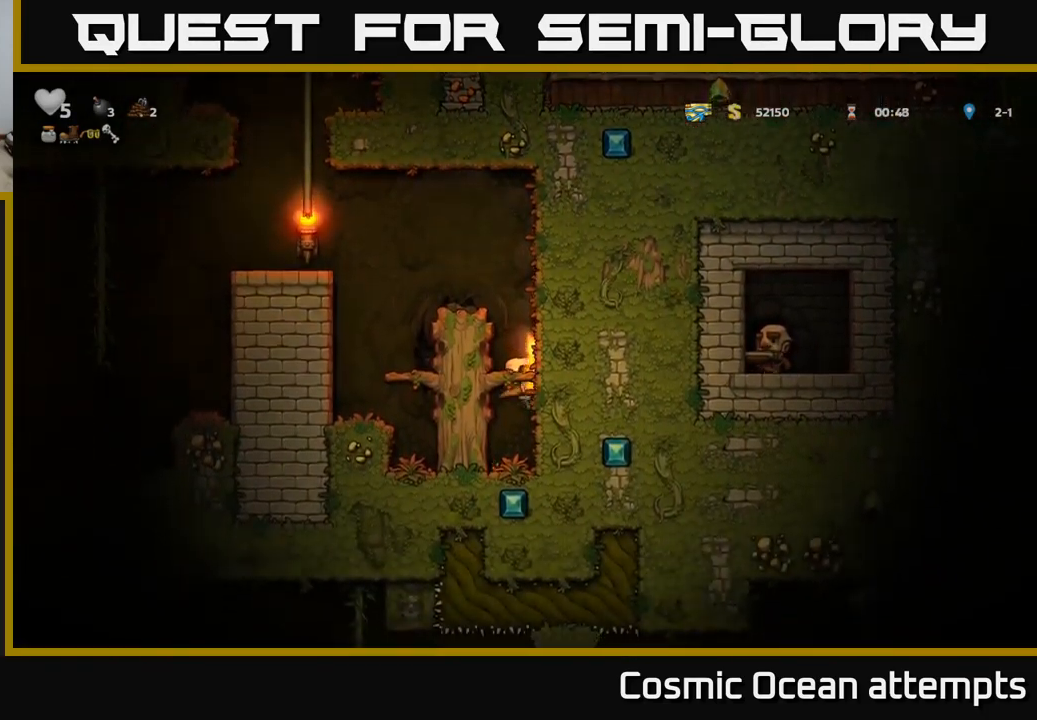
{"buttons": ["DPAD_RIGHT"], "left_stick": "center", "right_stick": "center", "events": [[200, "DPAD_RIGHT", "down"]]}
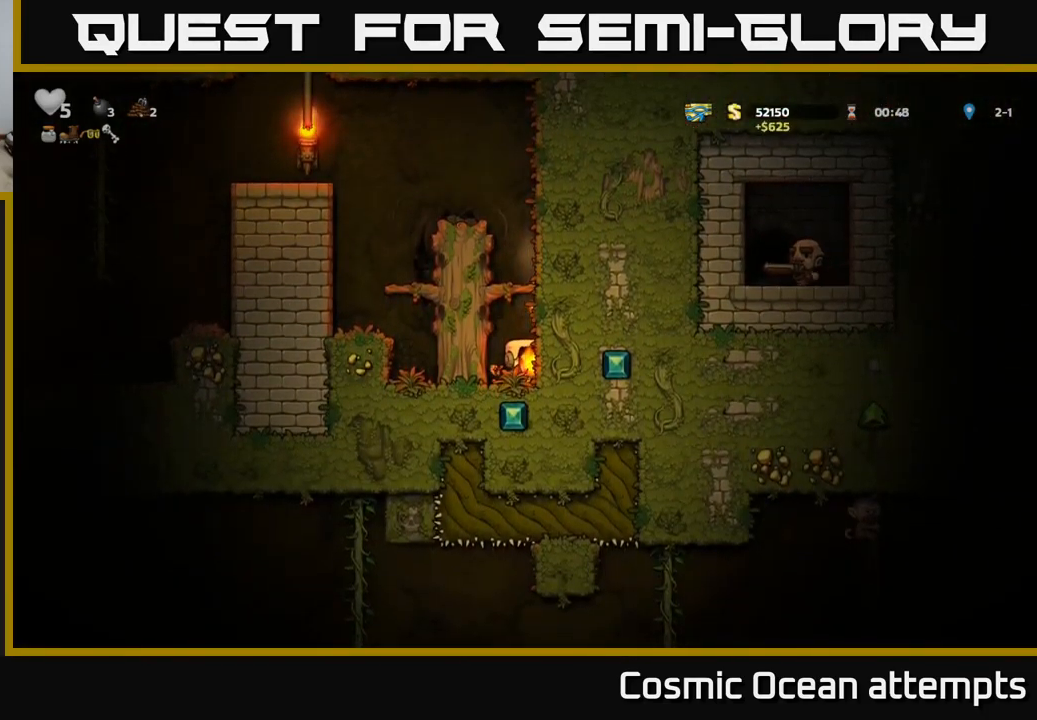
{"buttons": ["A", "DPAD_LEFT"], "left_stick": "center", "right_stick": "center", "events": [[50, "DPAD_RIGHT", "up"], [167, "A", "down"], [200, "DPAD_LEFT", "down"], [367, "A", "up"], [500, "A", "down"]]}
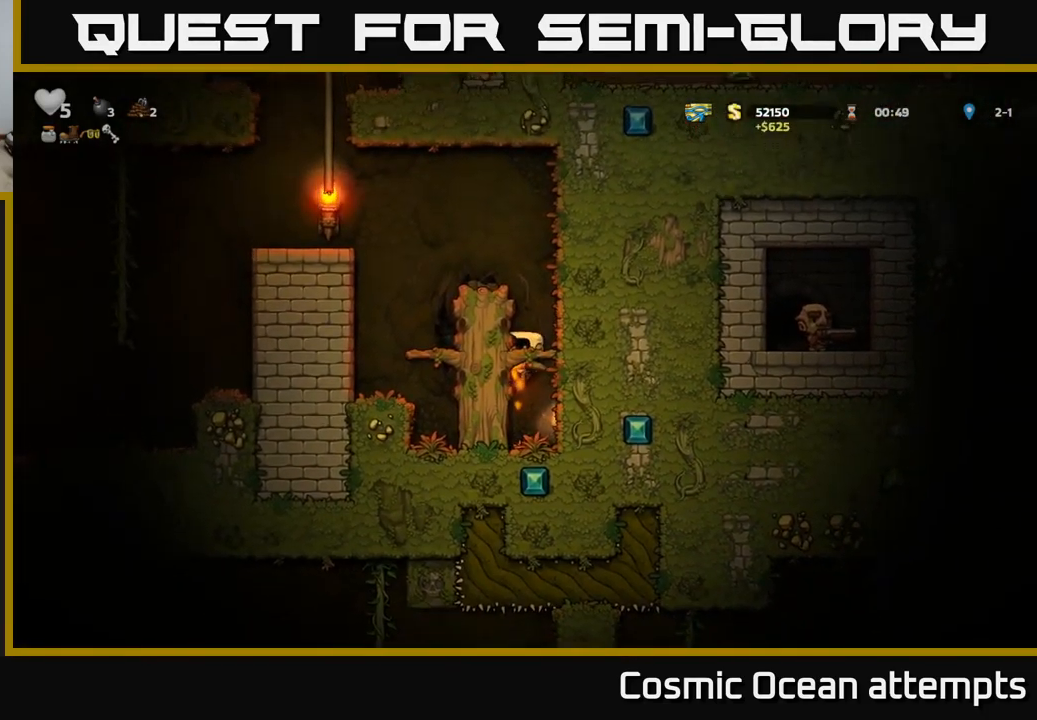
{"buttons": [], "left_stick": "center", "right_stick": "center", "events": [[133, "A", "up"], [317, "A", "down"], [450, "A", "up"], [483, "DPAD_LEFT", "up"]]}
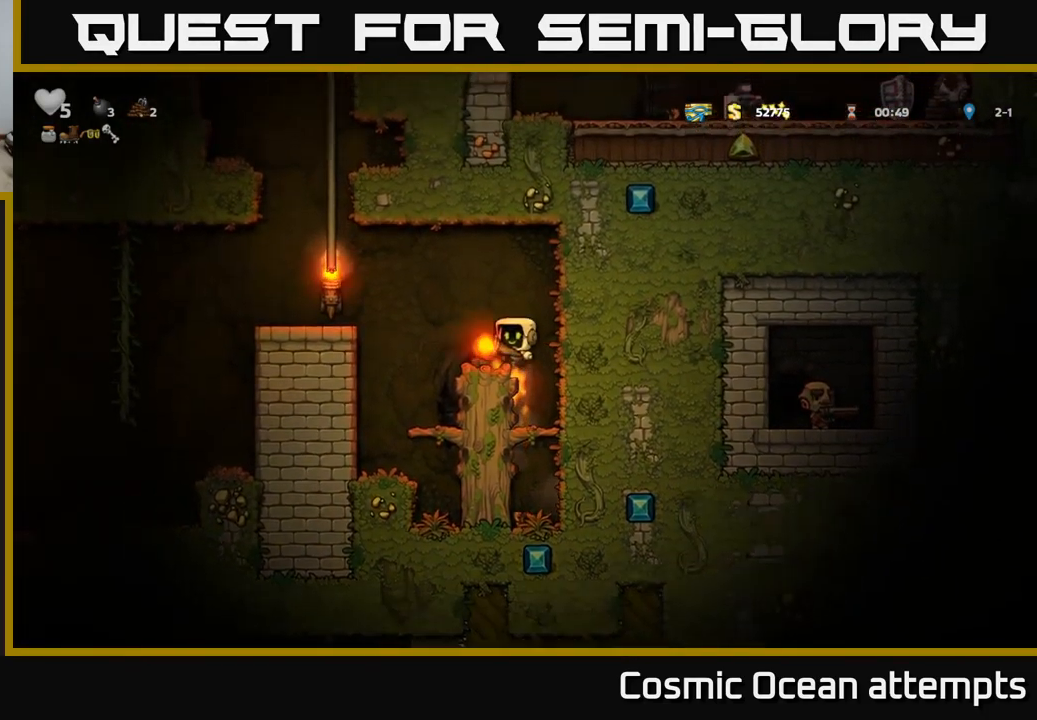
{"buttons": ["DPAD_LEFT"], "left_stick": "center", "right_stick": "center", "events": [[167, "DPAD_LEFT", "down"], [233, "A", "down"], [350, "A", "up"]]}
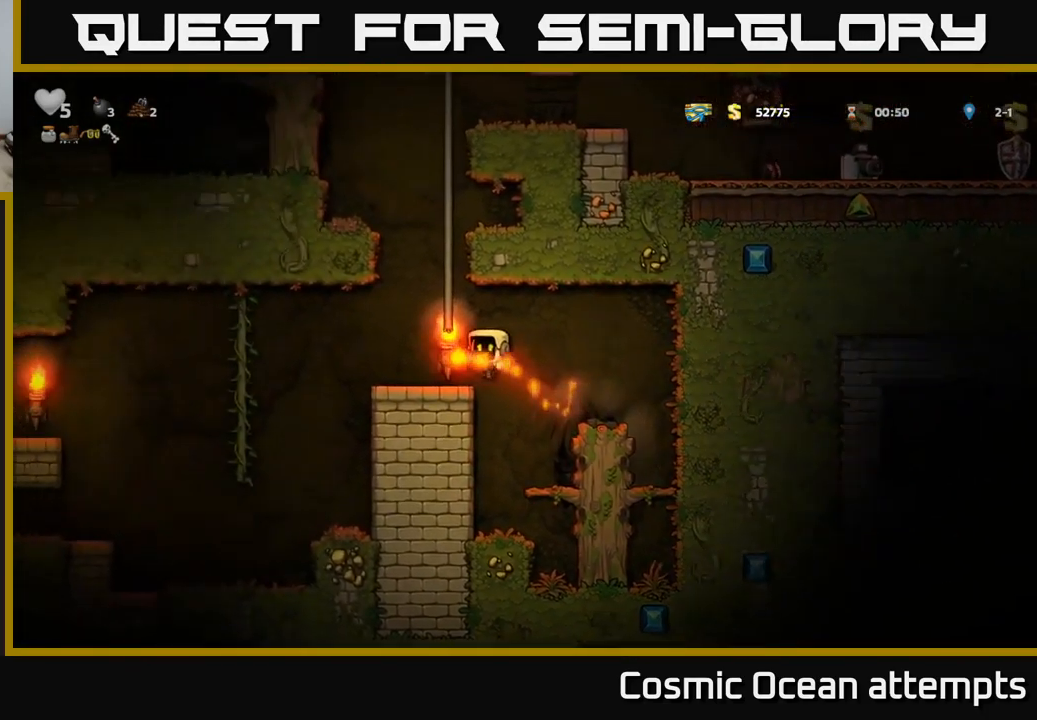
{"buttons": ["DPAD_LEFT"], "left_stick": "center", "right_stick": "center", "events": [[217, "A", "down"], [283, "A", "up"]]}
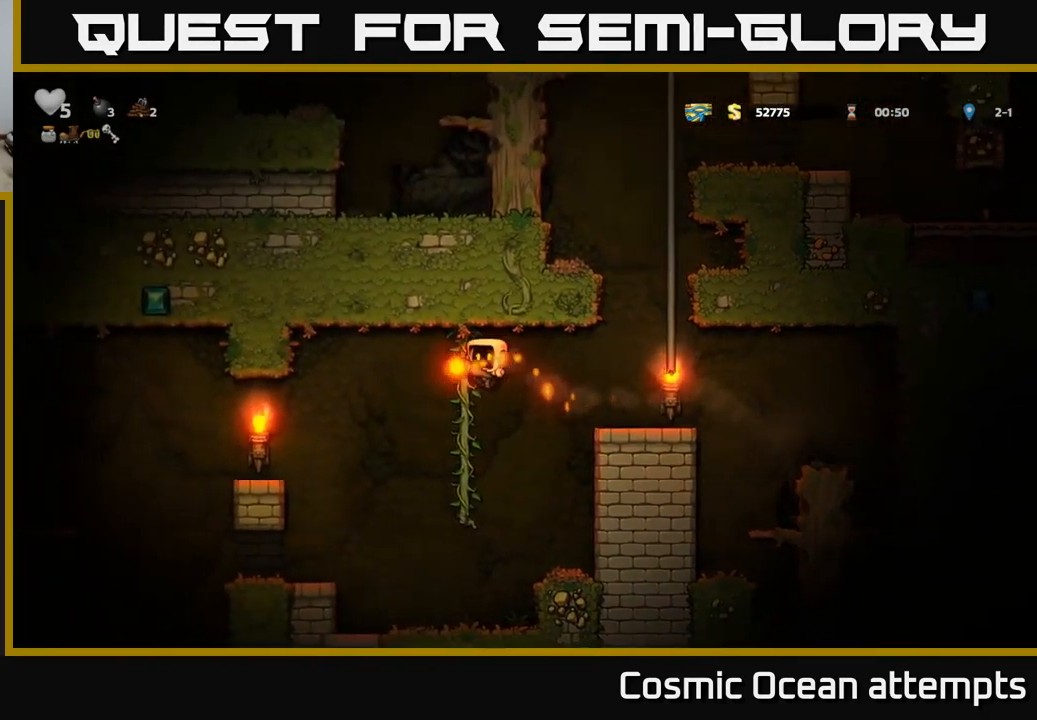
{"buttons": ["DPAD_LEFT"], "left_stick": "center", "right_stick": "center", "events": [[283, "DPAD_LEFT", "up"], [467, "DPAD_LEFT", "down"]]}
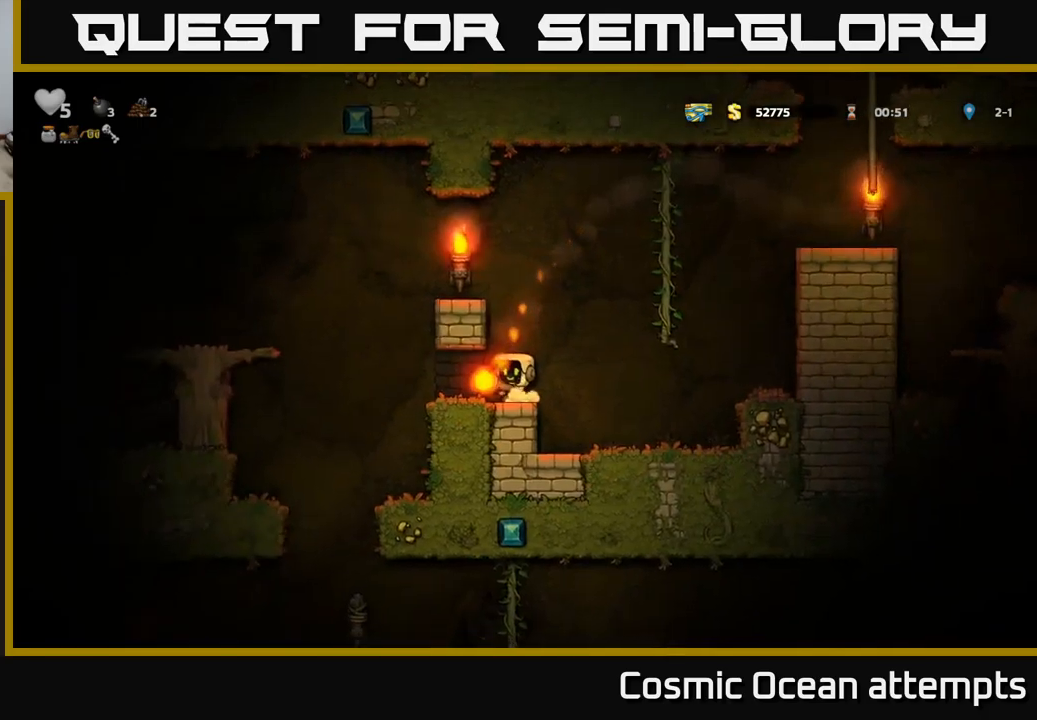
{"buttons": ["DPAD_LEFT"], "left_stick": "center", "right_stick": "center", "events": []}
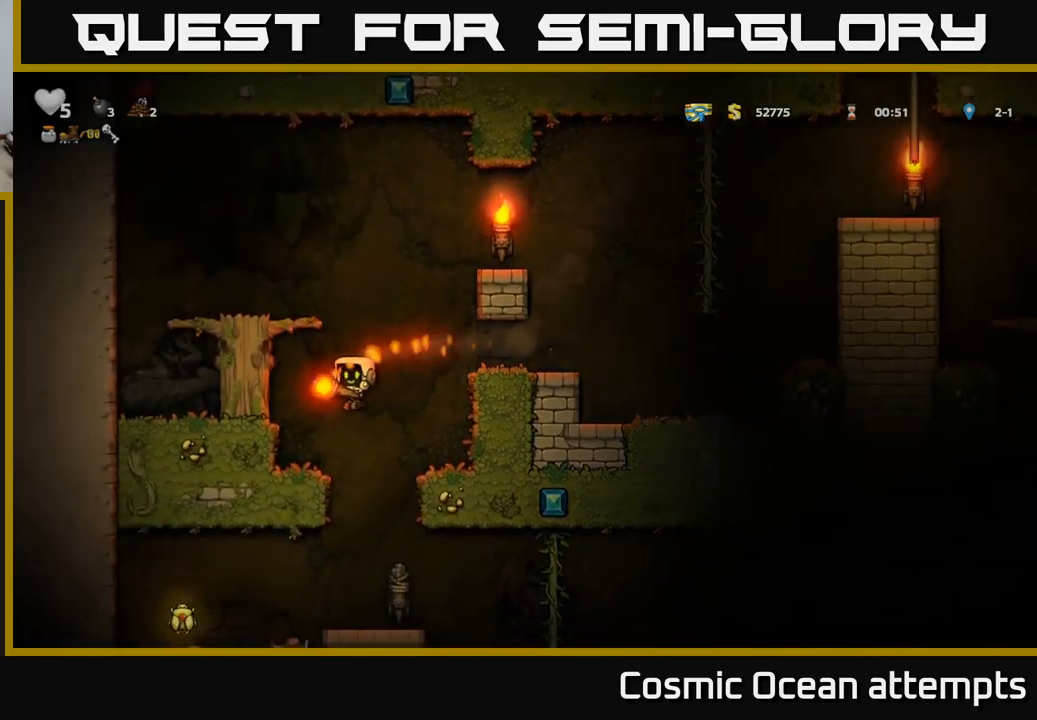
{"buttons": [], "left_stick": "center", "right_stick": "center", "events": [[34, "DPAD_LEFT", "up"], [67, "DPAD_RIGHT", "down"], [300, "DPAD_RIGHT", "up"]]}
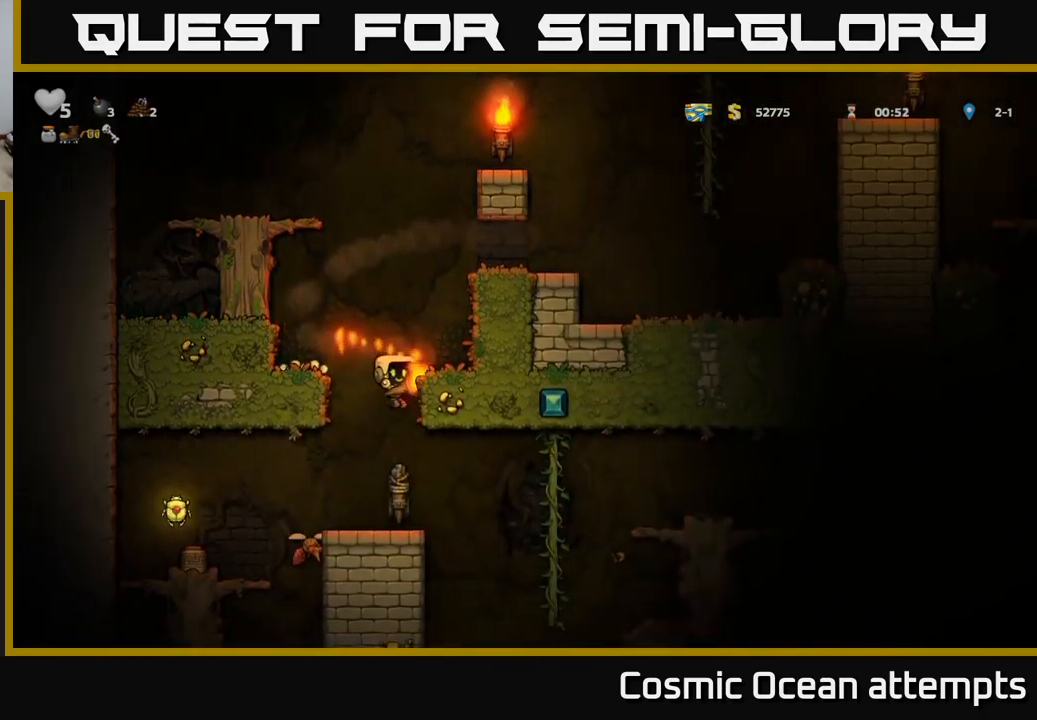
{"buttons": ["DPAD_LEFT"], "left_stick": "center", "right_stick": "center", "events": [[250, "DPAD_LEFT", "down"], [300, "A", "down"], [417, "A", "up"]]}
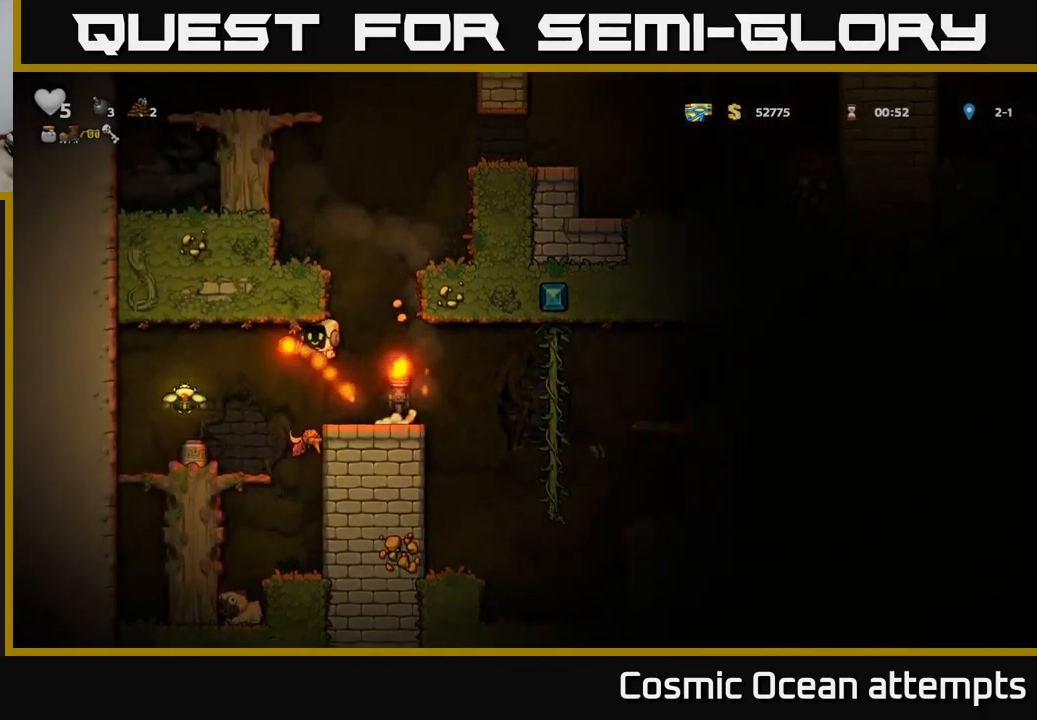
{"buttons": [], "left_stick": "center", "right_stick": "center", "events": [[50, "DPAD_LEFT", "up"], [134, "DPAD_RIGHT", "down"], [217, "DPAD_RIGHT", "up"]]}
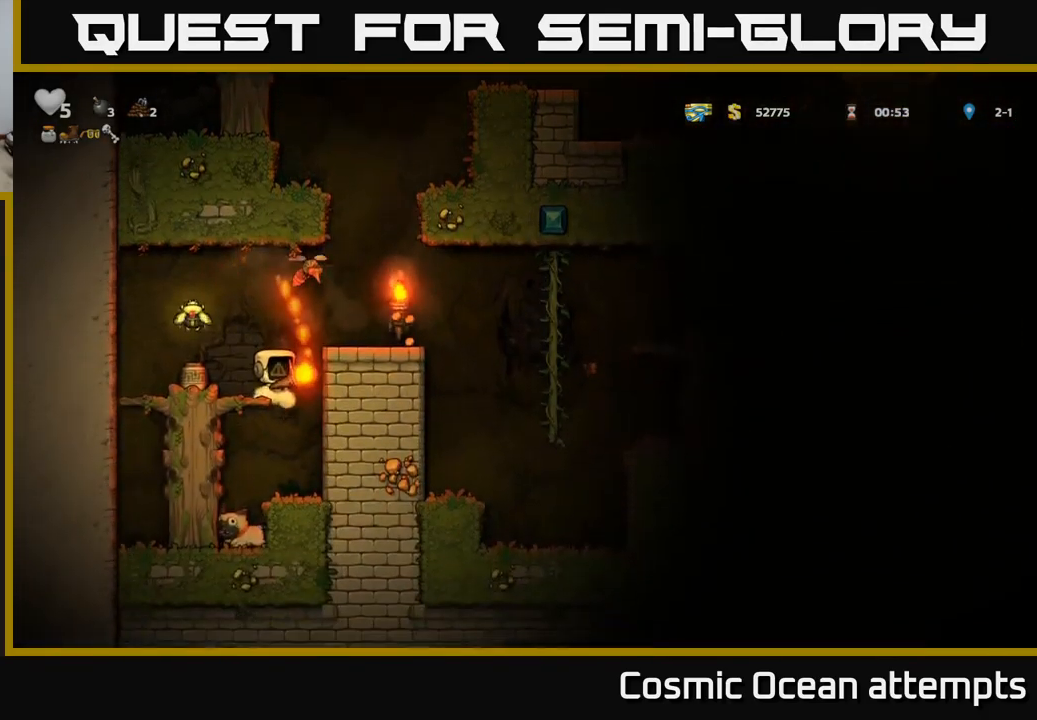
{"buttons": ["A", "DPAD_LEFT"], "left_stick": "center", "right_stick": "center", "events": [[350, "DPAD_LEFT", "down"], [417, "A", "down"]]}
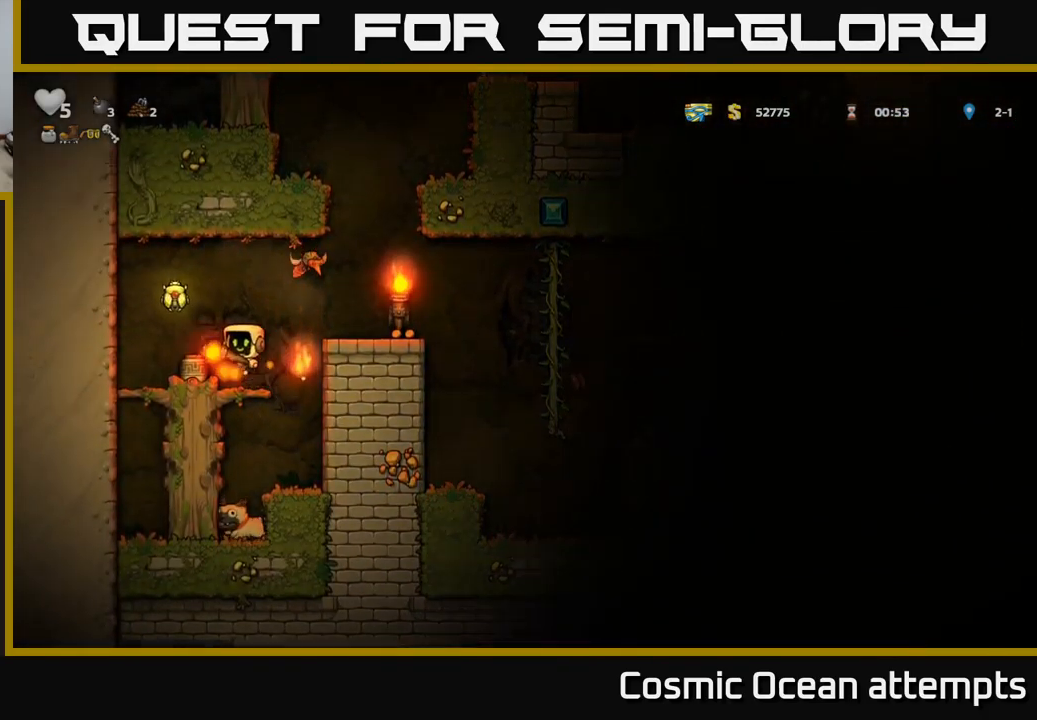
{"buttons": [], "left_stick": "center", "right_stick": "center", "events": [[17, "A", "up"], [217, "DPAD_LEFT", "up"], [267, "DPAD_RIGHT", "down"], [450, "DPAD_RIGHT", "up"]]}
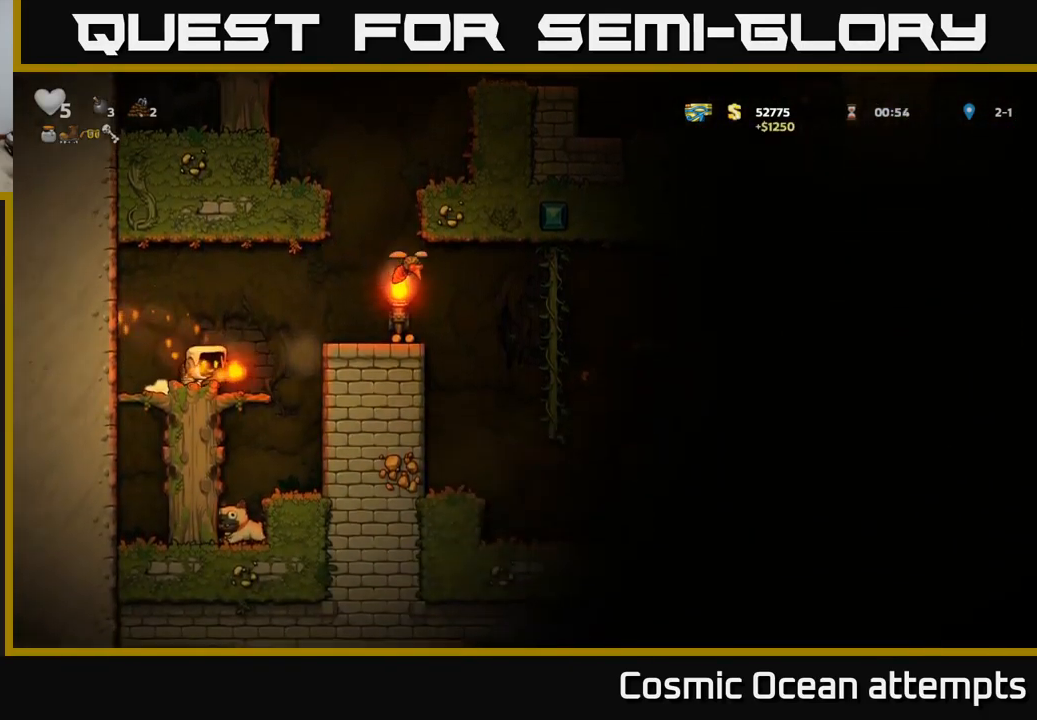
{"buttons": [], "left_stick": "center", "right_stick": "center", "events": []}
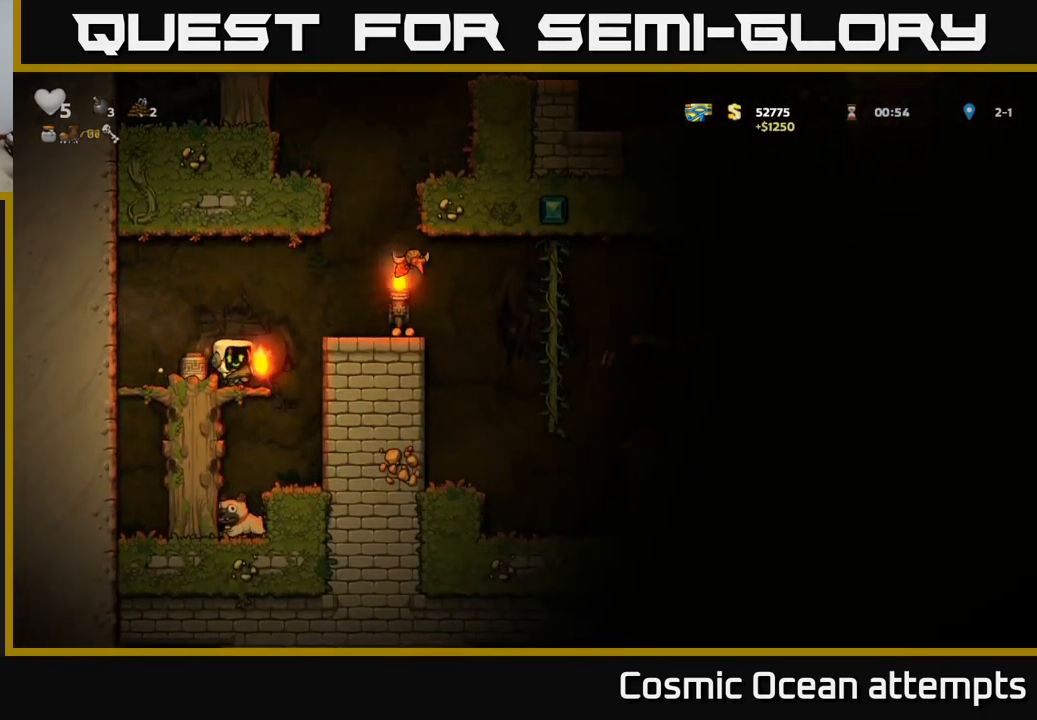
{"buttons": ["A", "DPAD_RIGHT"], "left_stick": "center", "right_stick": "center", "events": [[434, "A", "down"], [434, "DPAD_RIGHT", "down"]]}
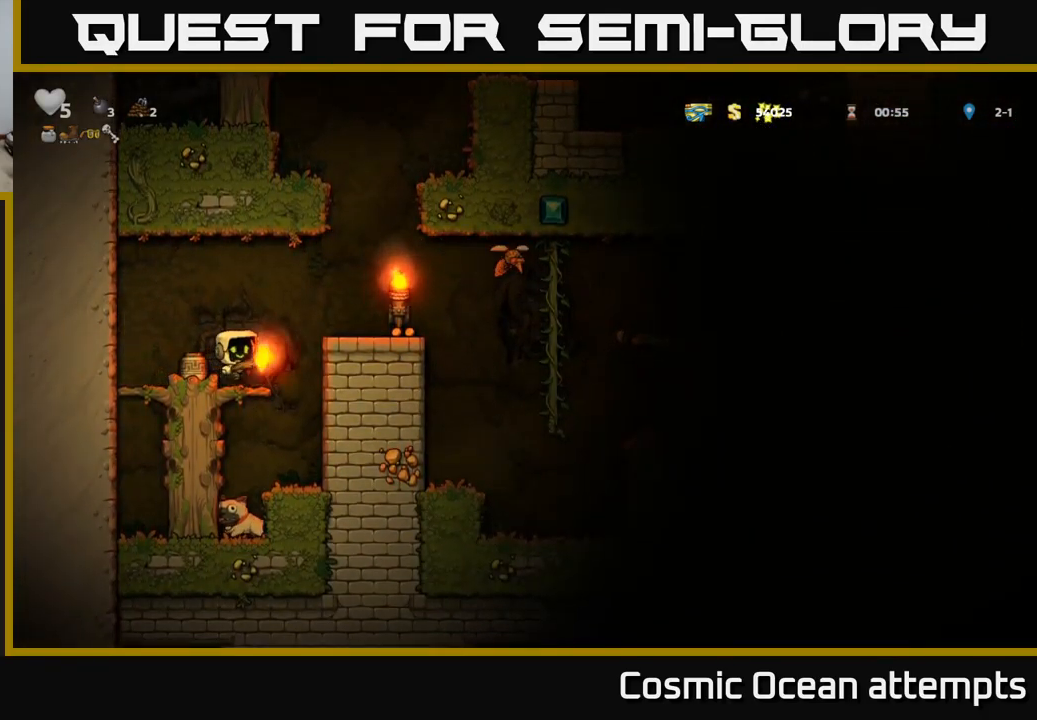
{"buttons": [], "left_stick": "center", "right_stick": "center", "events": [[117, "A", "up"], [167, "X", "down"], [250, "X", "up"], [317, "DPAD_RIGHT", "up"]]}
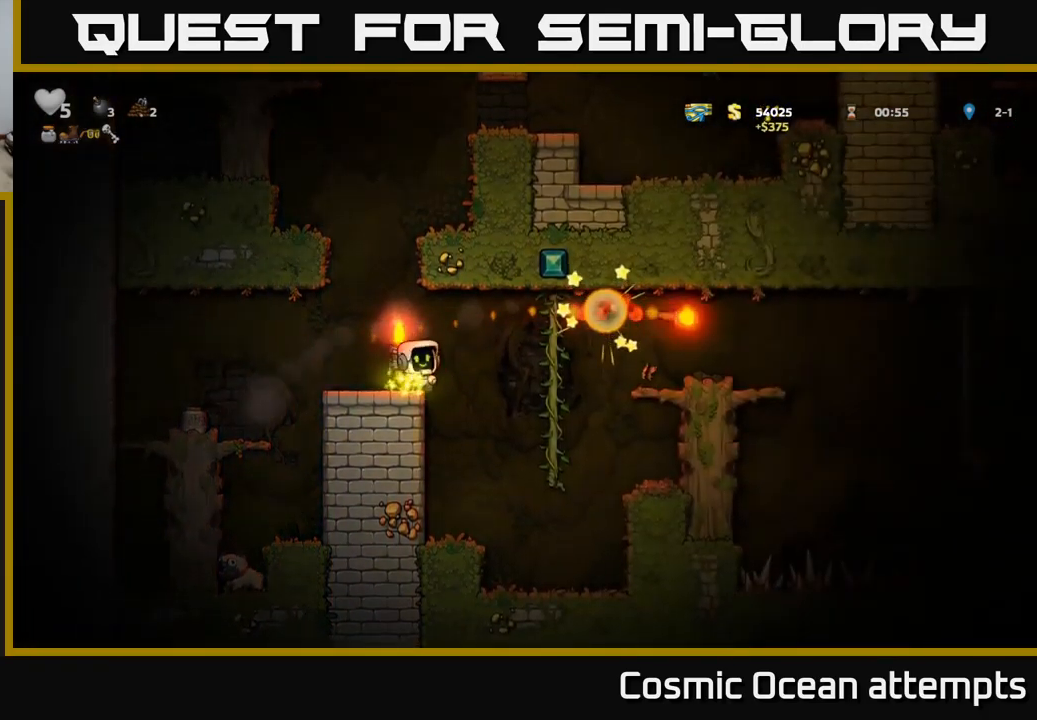
{"buttons": [], "left_stick": "center", "right_stick": "center", "events": []}
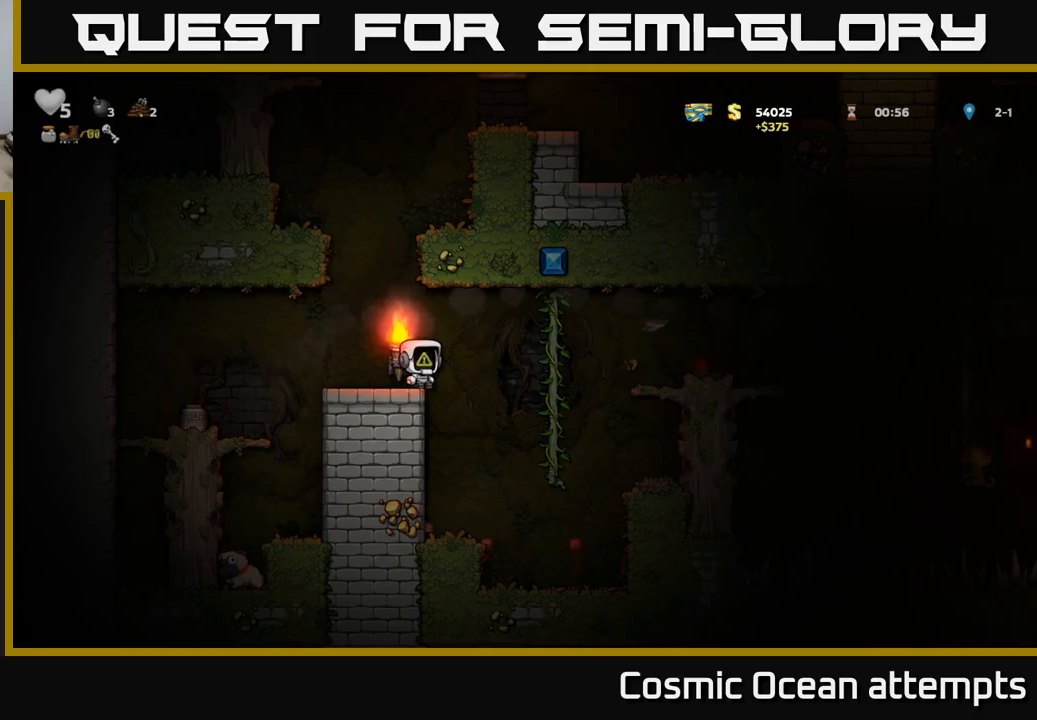
{"buttons": [], "left_stick": "center", "right_stick": "center", "events": []}
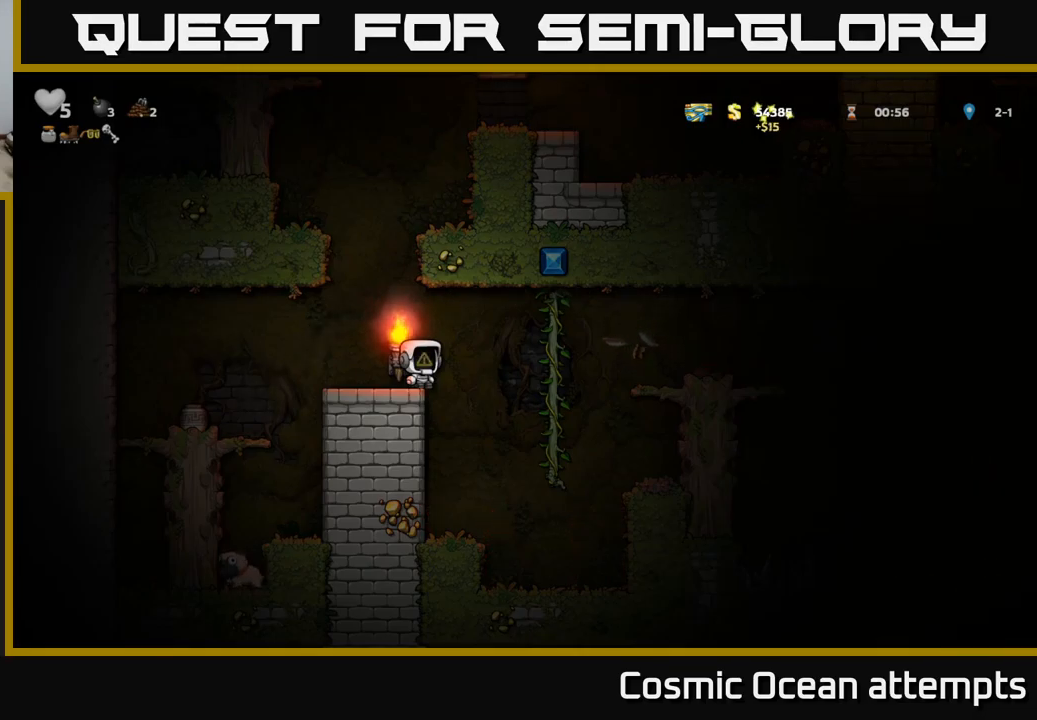
{"buttons": [], "left_stick": "center", "right_stick": "center", "events": [[66, "DPAD_LEFT", "down"], [366, "DPAD_LEFT", "up"]]}
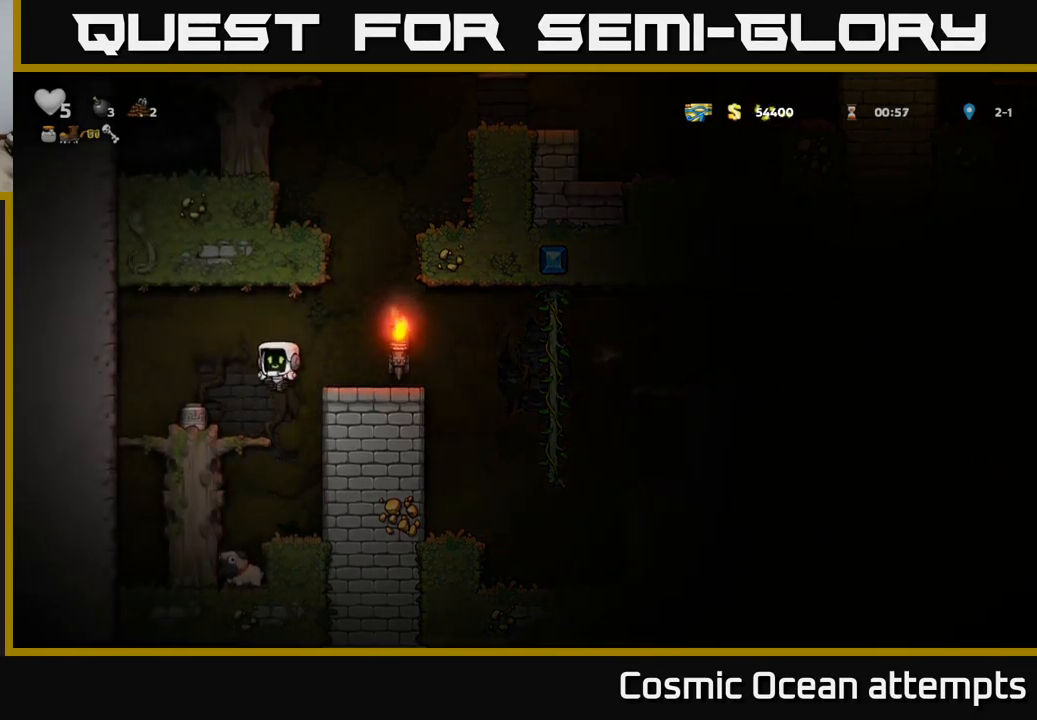
{"buttons": ["DPAD_DOWN"], "left_stick": "center", "right_stick": "center", "events": [[266, "DPAD_LEFT", "down"], [450, "DPAD_DOWN", "down"], [450, "DPAD_LEFT", "up"]]}
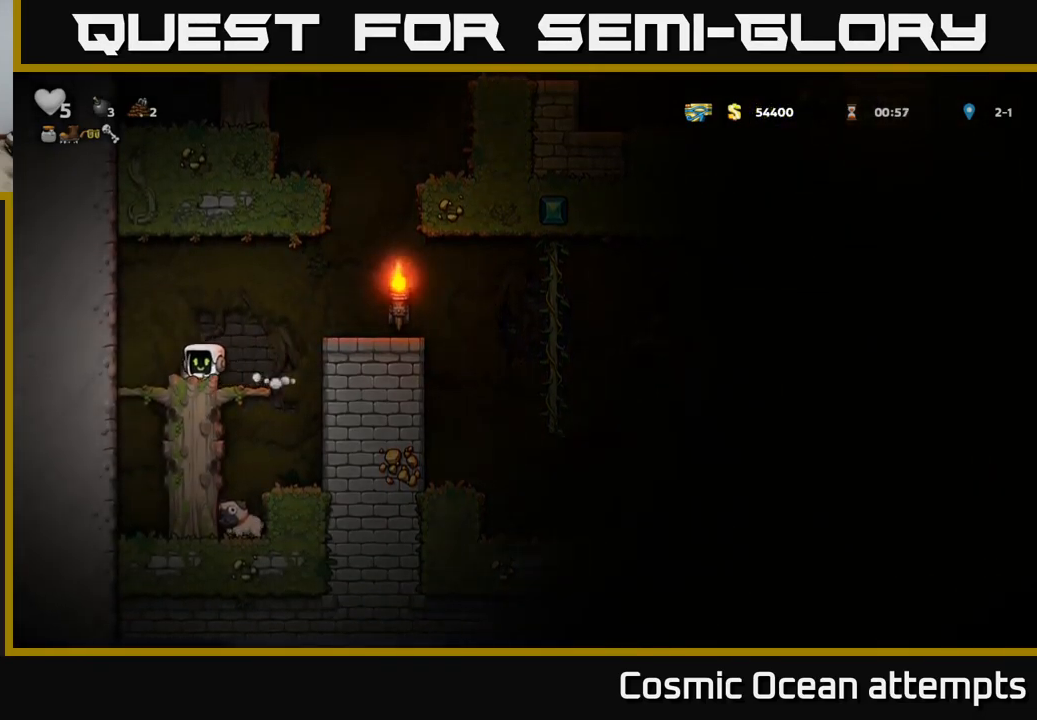
{"buttons": ["X", "DPAD_RIGHT"], "left_stick": "center", "right_stick": "center", "events": [[16, "X", "down"], [33, "DPAD_RIGHT", "down"], [100, "DPAD_DOWN", "up"], [100, "DPAD_RIGHT", "up"], [116, "X", "up"], [150, "DPAD_RIGHT", "down"], [200, "A", "down"], [350, "A", "up"], [433, "X", "down"]]}
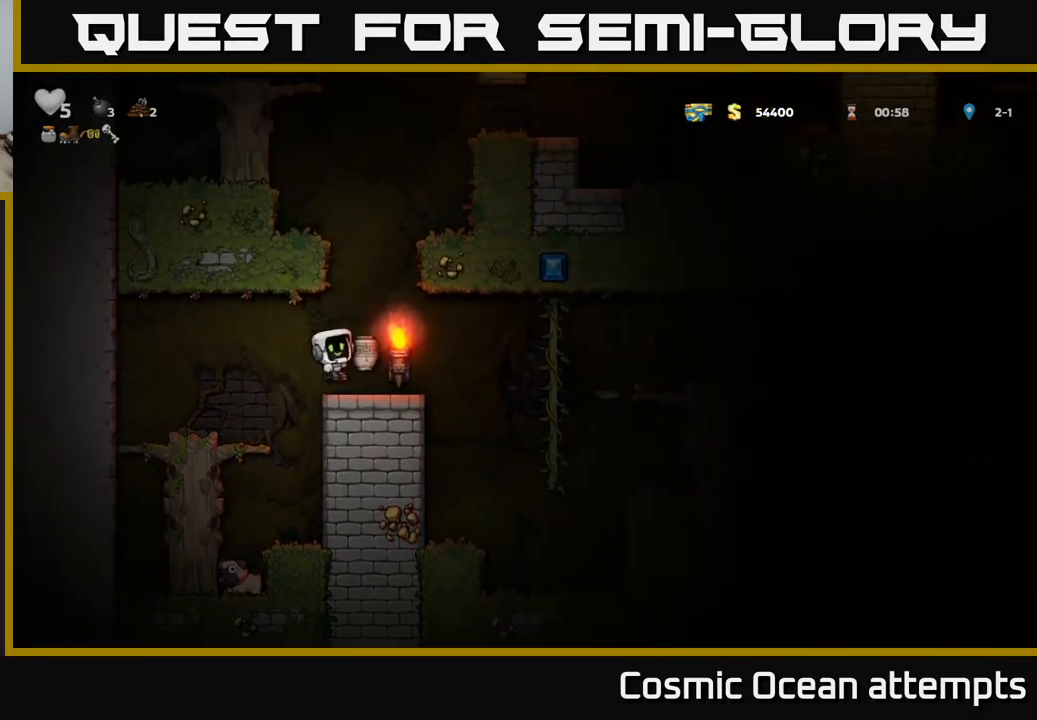
{"buttons": ["DPAD_LEFT"], "left_stick": "center", "right_stick": "center", "events": [[16, "X", "up"], [116, "DPAD_RIGHT", "up"], [183, "DPAD_LEFT", "down"]]}
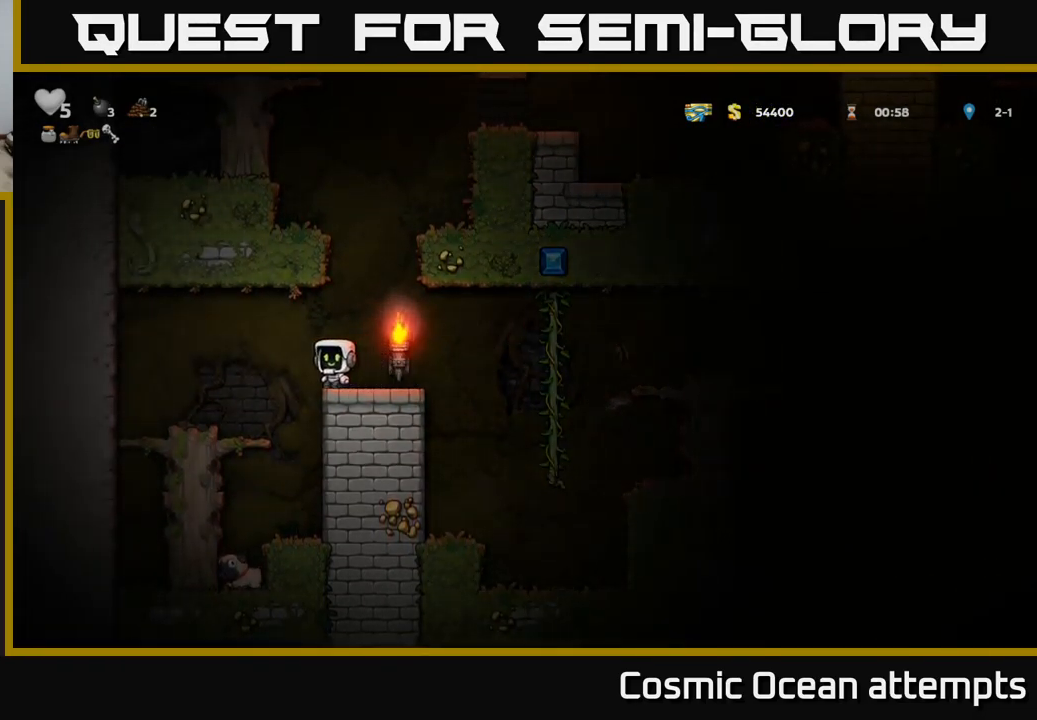
{"buttons": ["DPAD_DOWN"], "left_stick": "center", "right_stick": "center", "events": [[66, "DPAD_LEFT", "up"], [183, "DPAD_RIGHT", "down"], [266, "DPAD_RIGHT", "up"], [383, "DPAD_DOWN", "down"]]}
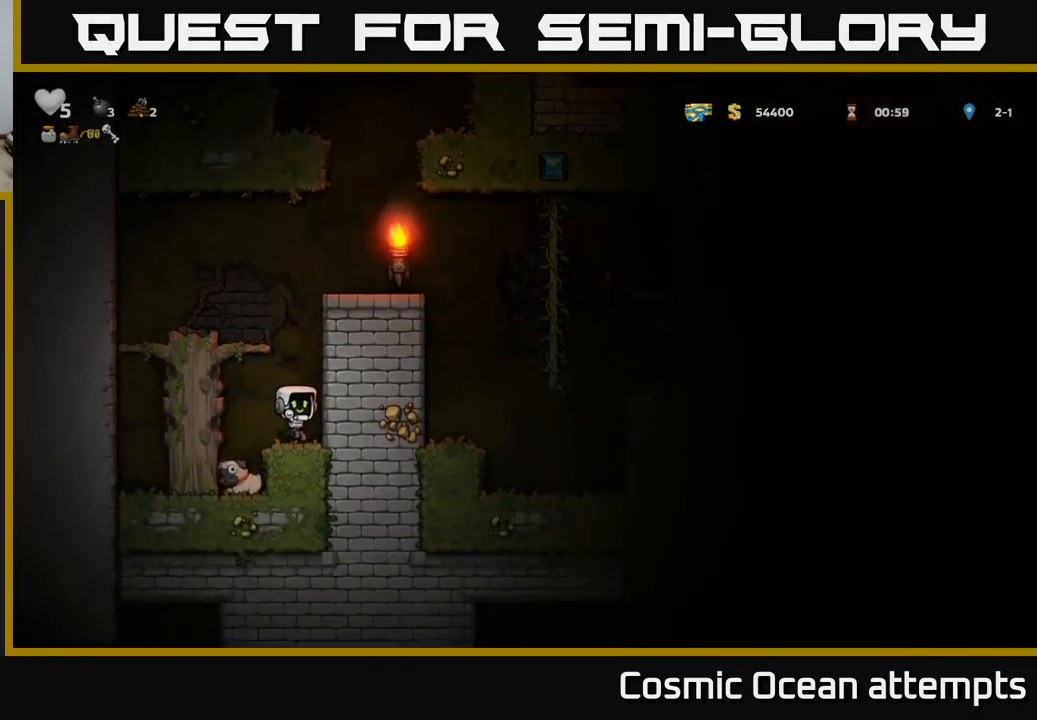
{"buttons": [], "left_stick": "center", "right_stick": "center", "events": [[66, "A", "down"], [150, "A", "up"], [200, "DPAD_DOWN", "up"], [250, "DPAD_LEFT", "down"], [350, "DPAD_LEFT", "up"]]}
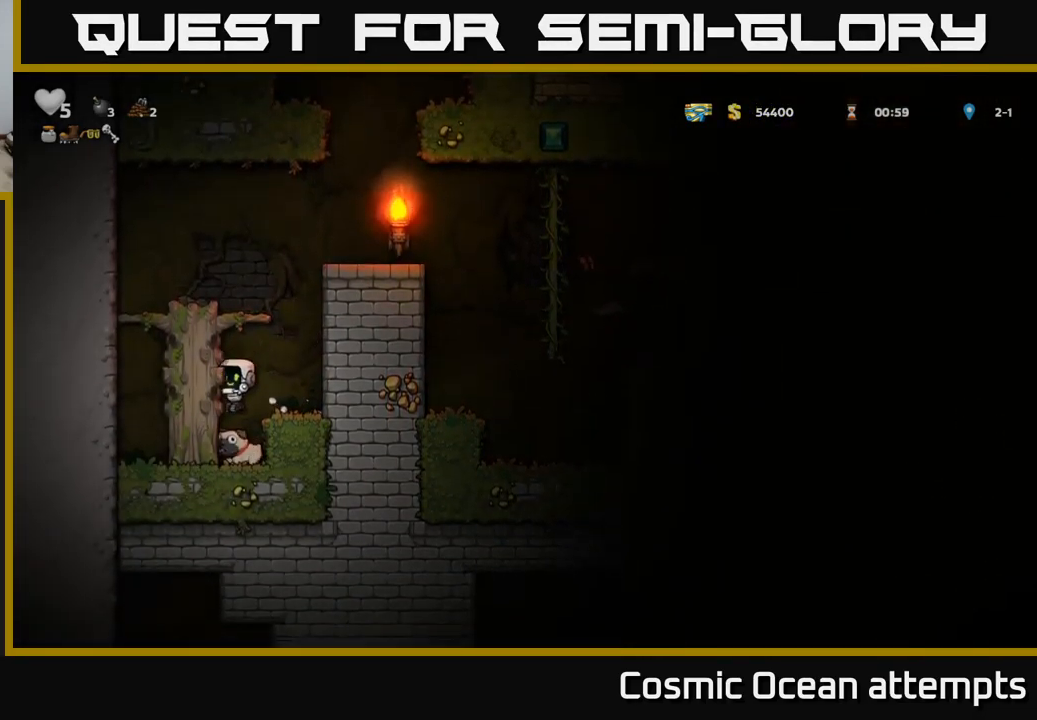
{"buttons": ["DPAD_RIGHT"], "left_stick": "center", "right_stick": "center", "events": [[150, "DPAD_DOWN", "down"], [233, "X", "down"], [333, "DPAD_DOWN", "up"], [350, "A", "down"], [366, "DPAD_RIGHT", "down"], [383, "X", "up"], [483, "A", "up"]]}
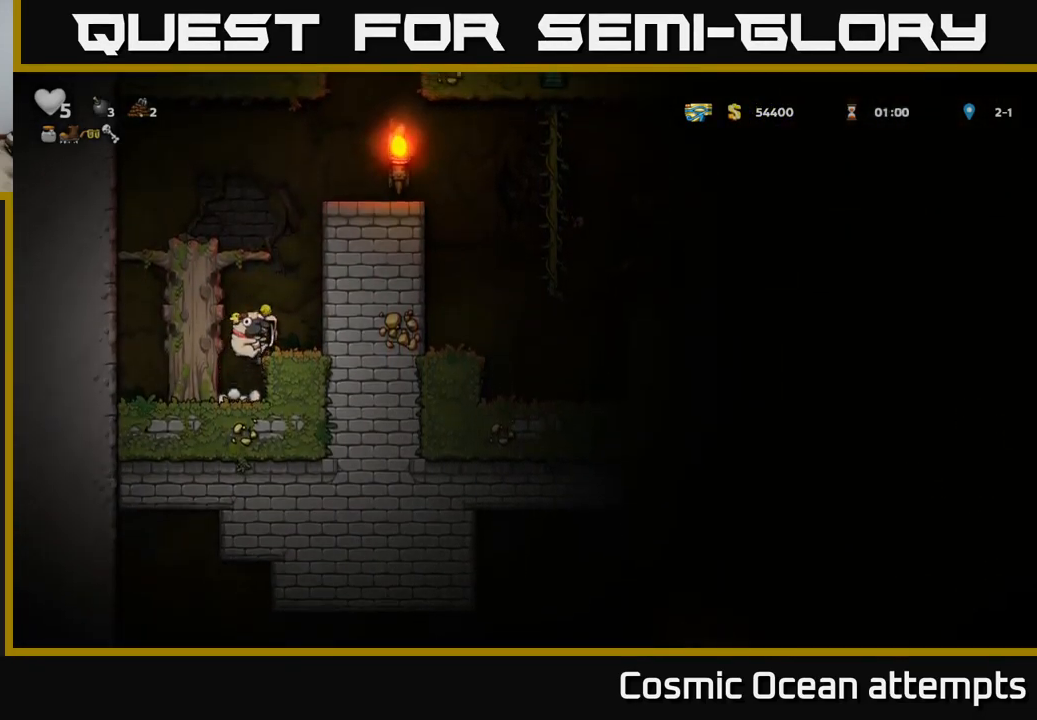
{"buttons": ["DPAD_LEFT"], "left_stick": "center", "right_stick": "center", "events": [[250, "DPAD_RIGHT", "up"], [316, "A", "down"], [316, "DPAD_LEFT", "down"], [483, "A", "up"]]}
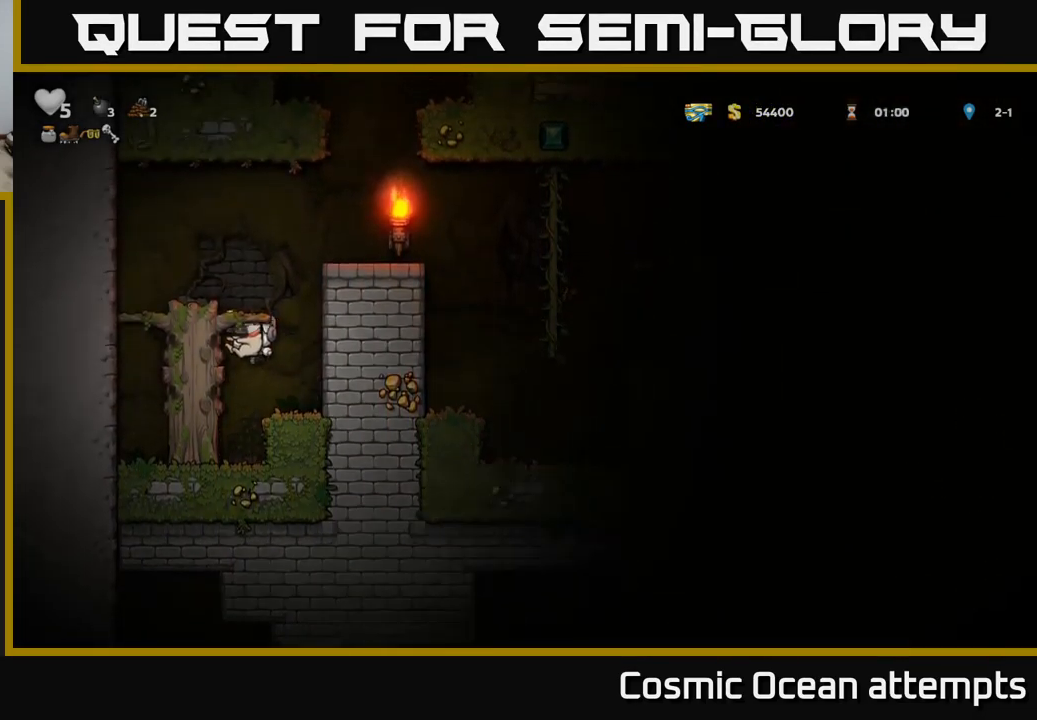
{"buttons": ["DPAD_RIGHT"], "left_stick": "center", "right_stick": "center", "events": [[150, "A", "down"], [266, "A", "up"], [333, "DPAD_LEFT", "up"], [500, "DPAD_RIGHT", "down"]]}